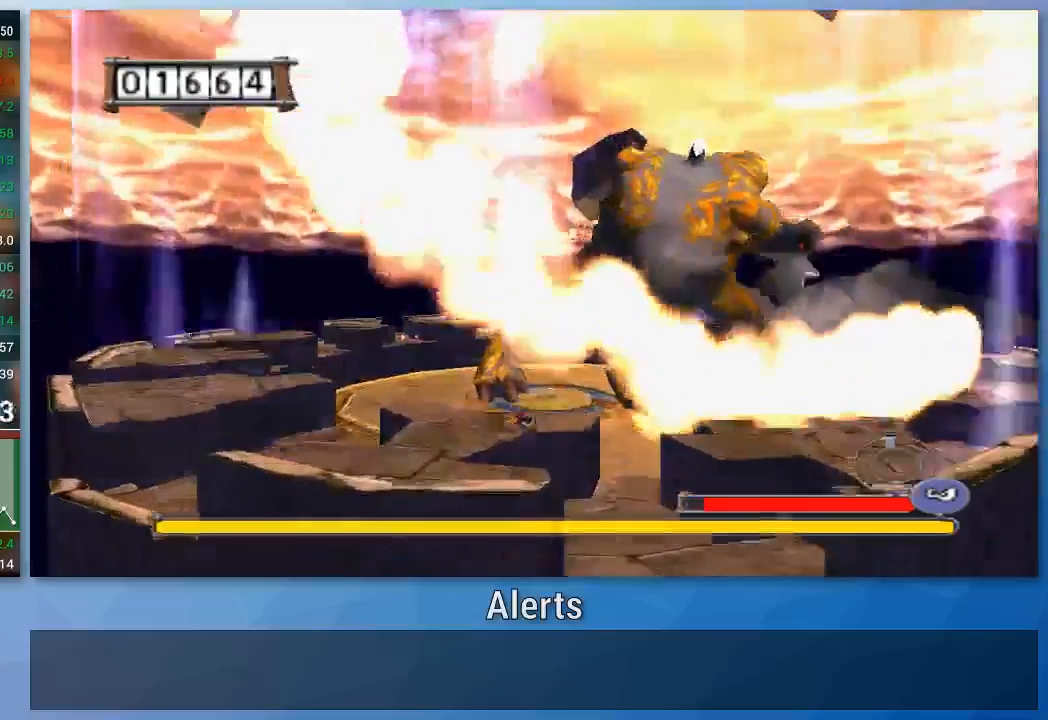
Gameplay with a controller (Nintendo layout); each line is a JSON object with the inputs held at the frame after it. "events" lists button and stick changes between this image and that frame as [ms after this image, input, new state], when the widget could be followed in between. Not read: L3 R3.
{"buttons": [], "left_stick": "up-left", "right_stick": "center", "events": [[333, "left_stick", "up-left"]]}
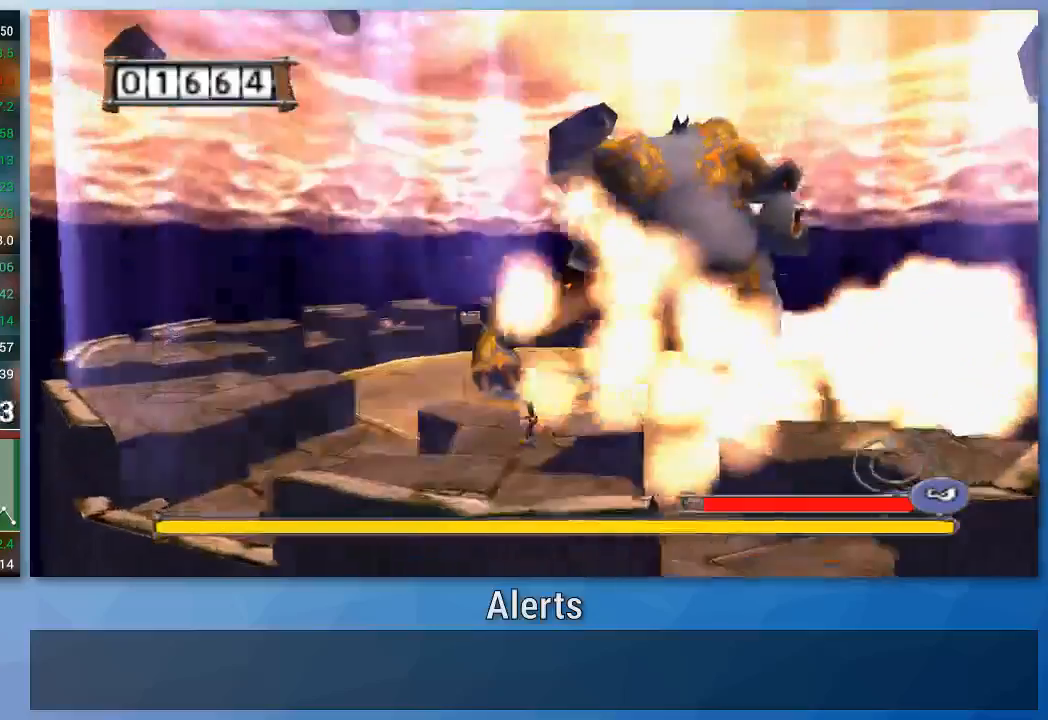
{"buttons": [], "left_stick": "left", "right_stick": "center", "events": [[133, "left_stick", "left"]]}
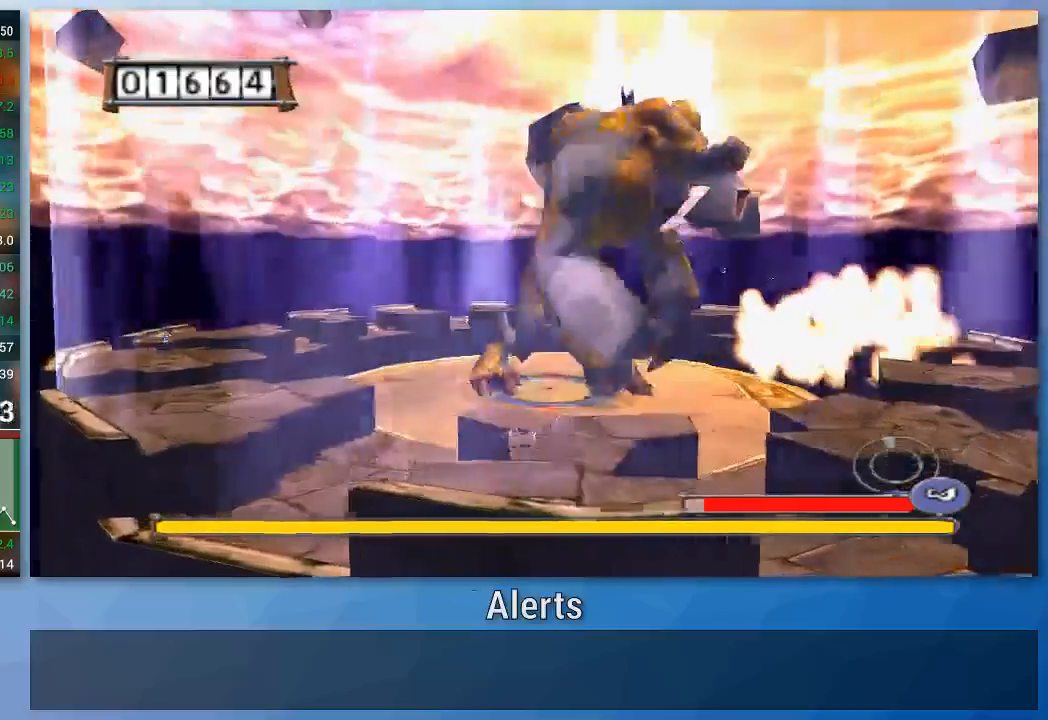
{"buttons": [], "left_stick": "up-left", "right_stick": "center", "events": [[200, "left_stick", "up-left"]]}
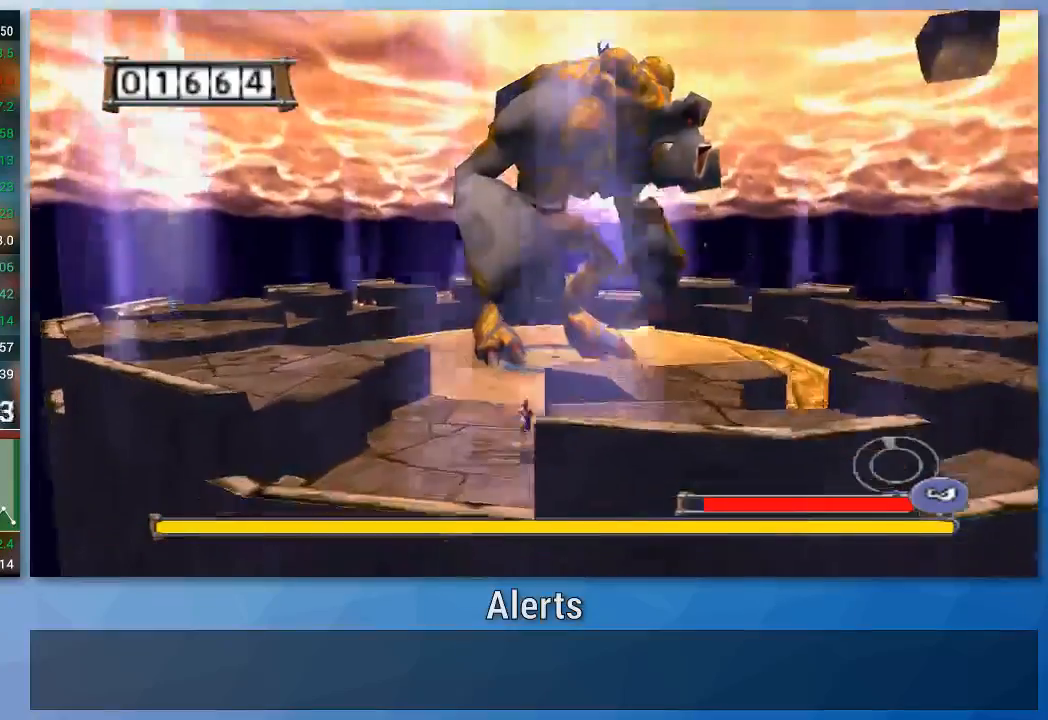
{"buttons": [], "left_stick": "up-left", "right_stick": "center", "events": []}
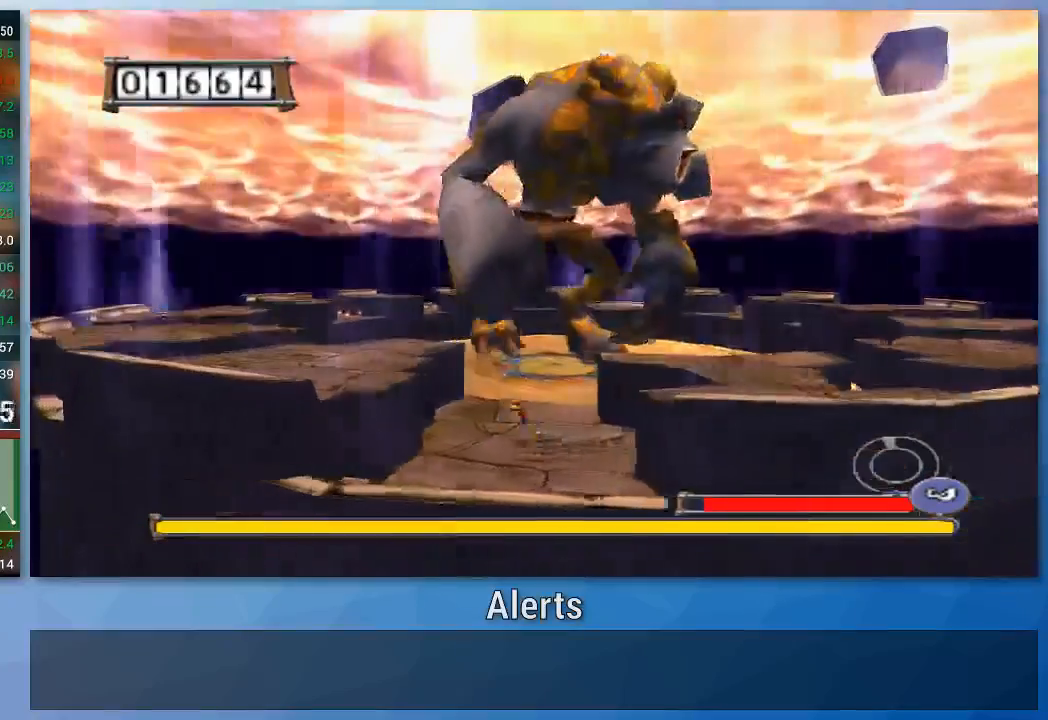
{"buttons": [], "left_stick": "up-left", "right_stick": "center", "events": [[100, "A", "down"], [433, "A", "up"]]}
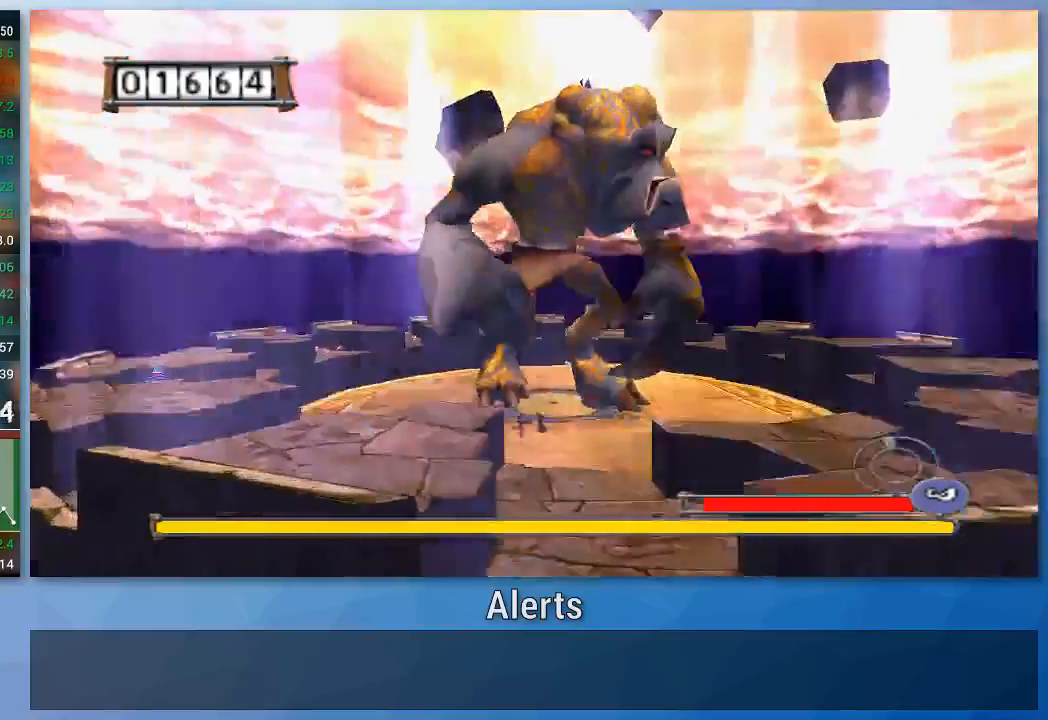
{"buttons": [], "left_stick": "left", "right_stick": "center", "events": [[200, "left_stick", "left"]]}
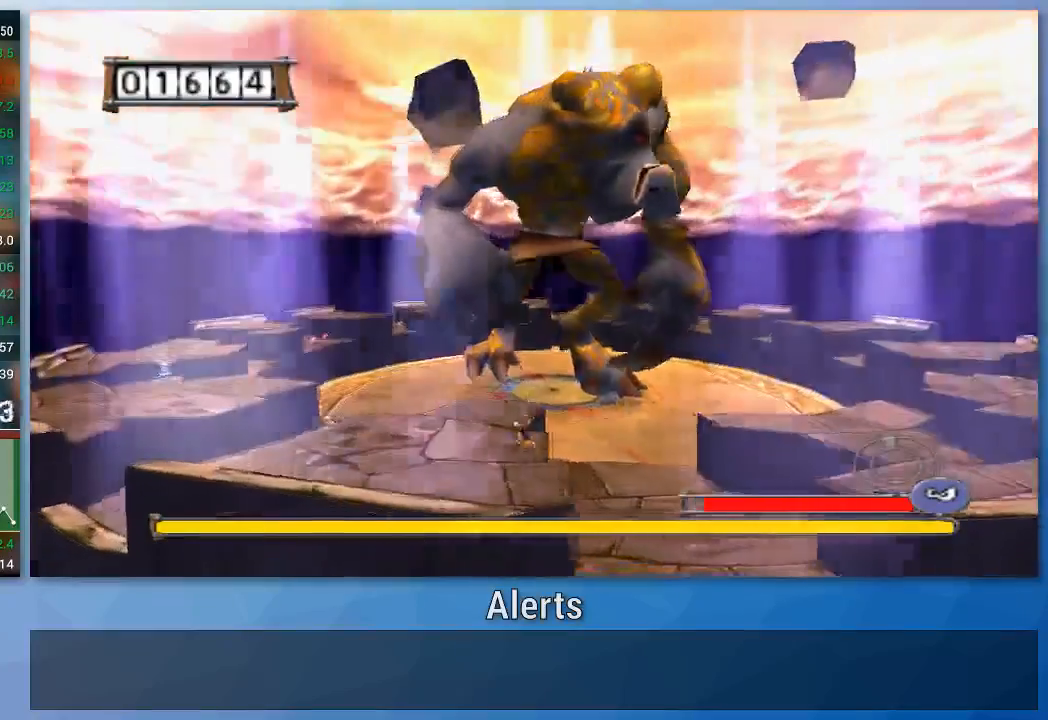
{"buttons": [], "left_stick": "left", "right_stick": "center", "events": []}
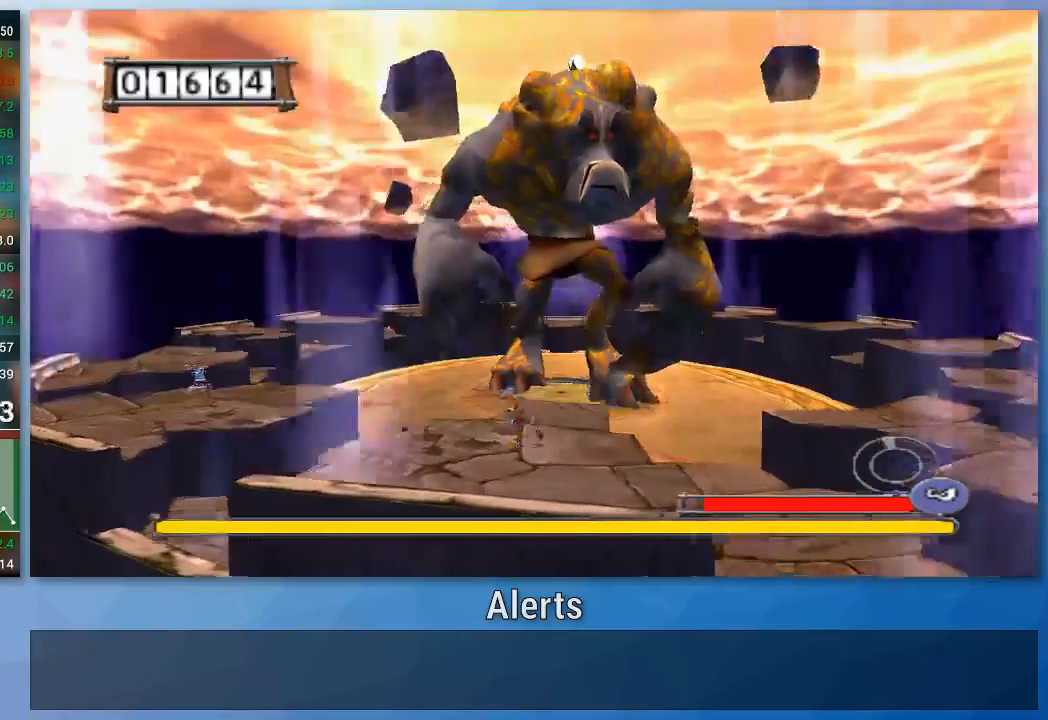
{"buttons": [], "left_stick": "left", "right_stick": "center", "events": []}
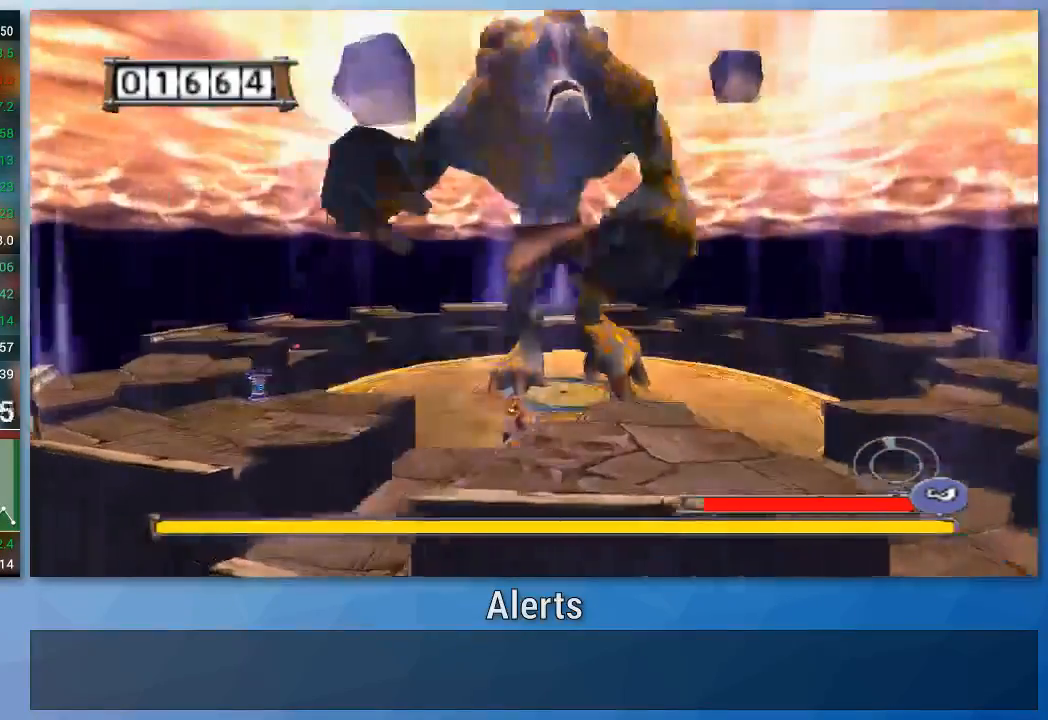
{"buttons": [], "left_stick": "left", "right_stick": "center", "events": []}
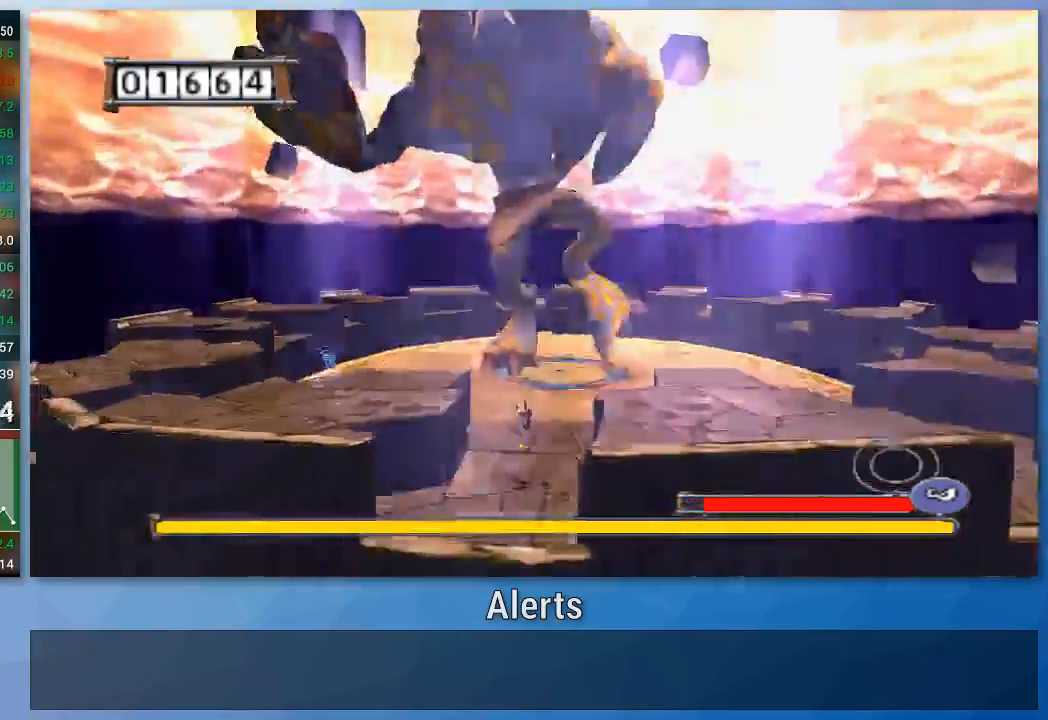
{"buttons": [], "left_stick": "down-left", "right_stick": "center", "events": [[33, "left_stick", "down-left"]]}
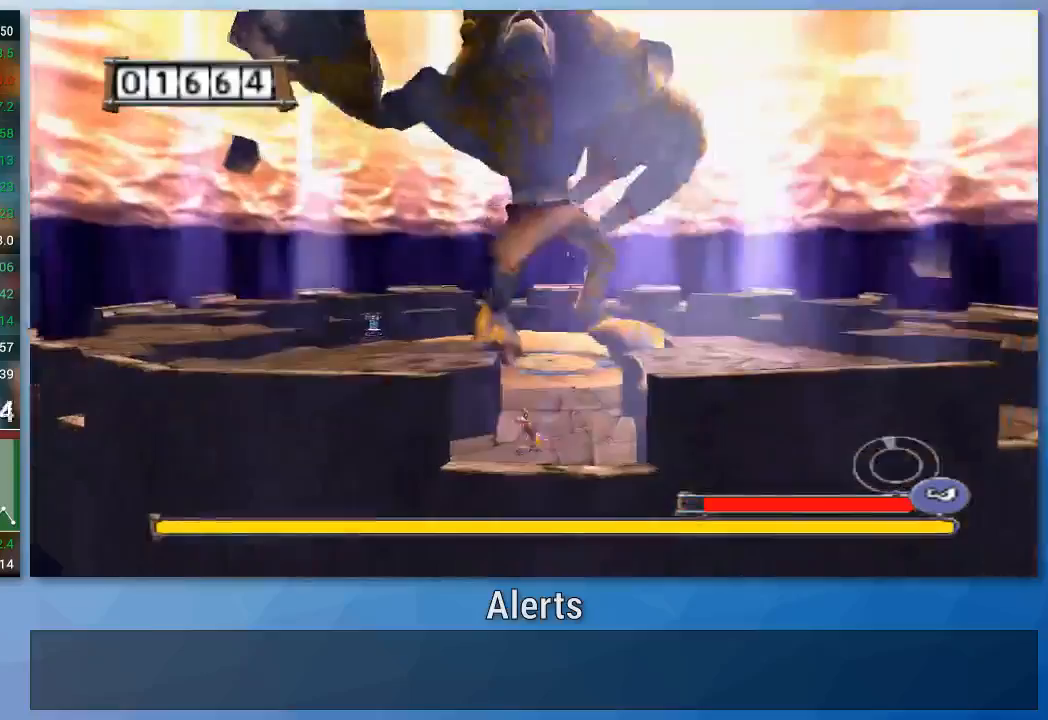
{"buttons": ["A"], "left_stick": "up-left", "right_stick": "center", "events": [[133, "left_stick", "left"], [267, "left_stick", "up-left"], [333, "A", "down"]]}
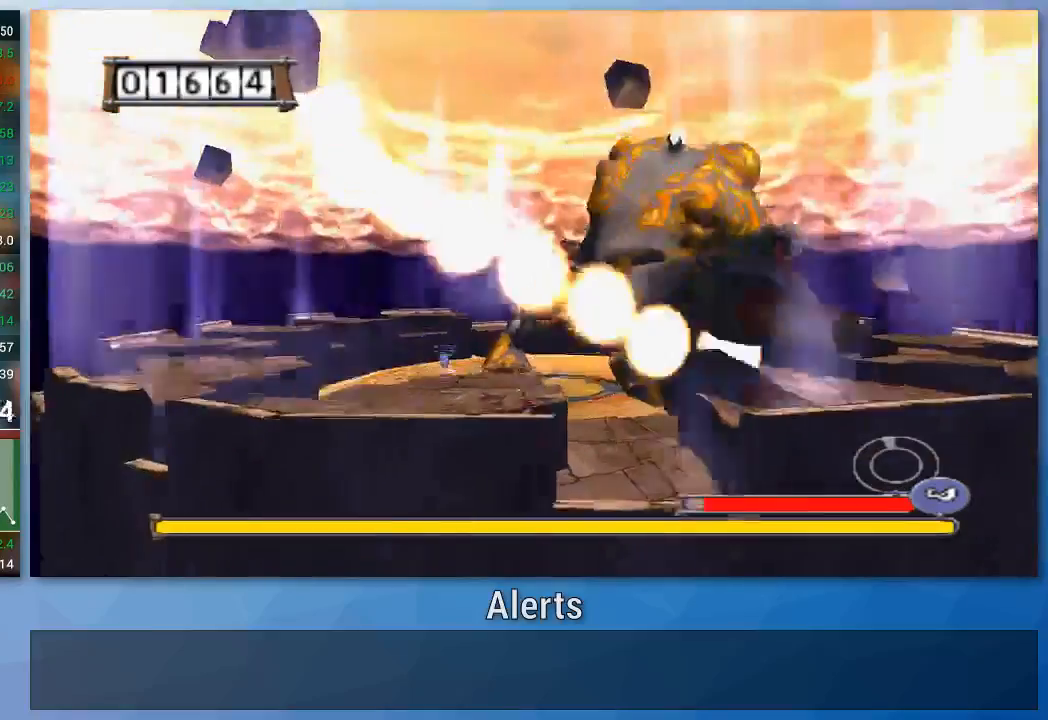
{"buttons": [], "left_stick": "up-left", "right_stick": "center", "events": [[233, "A", "up"]]}
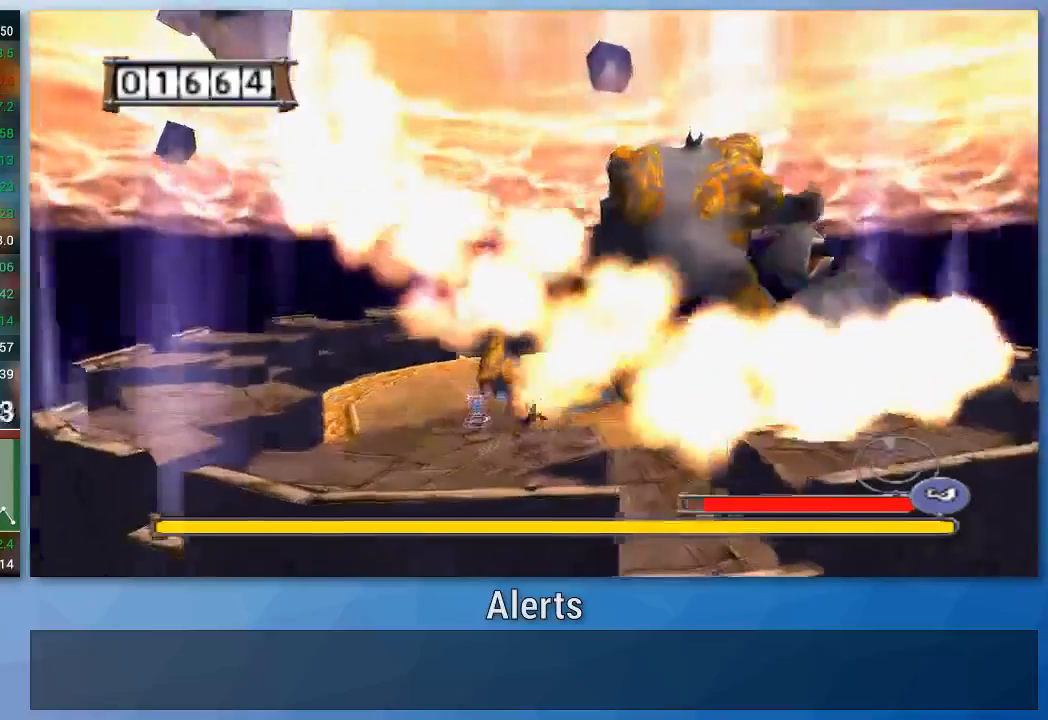
{"buttons": [], "left_stick": "up-left", "right_stick": "center", "events": []}
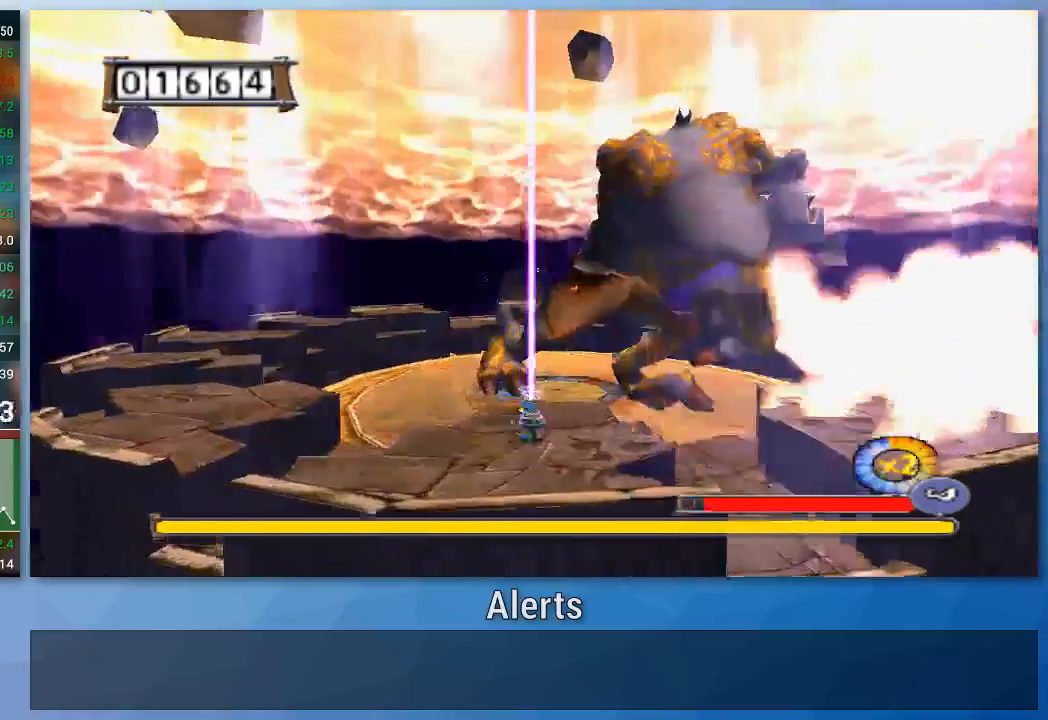
{"buttons": [], "left_stick": "up-left", "right_stick": "center", "events": []}
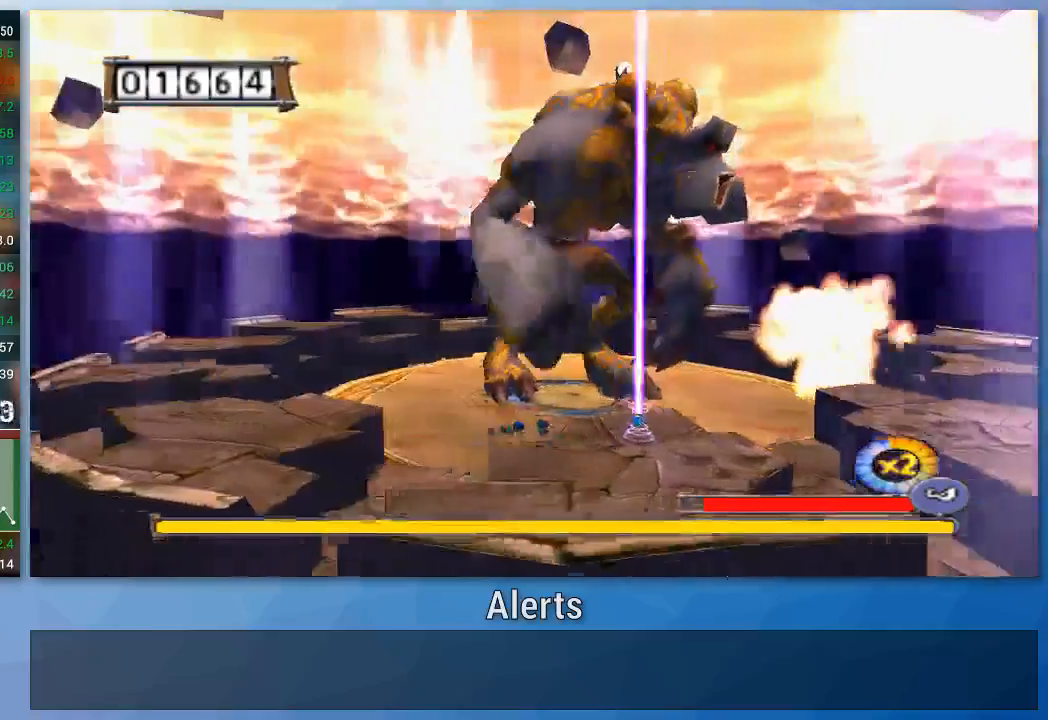
{"buttons": [], "left_stick": "up-left", "right_stick": "center", "events": []}
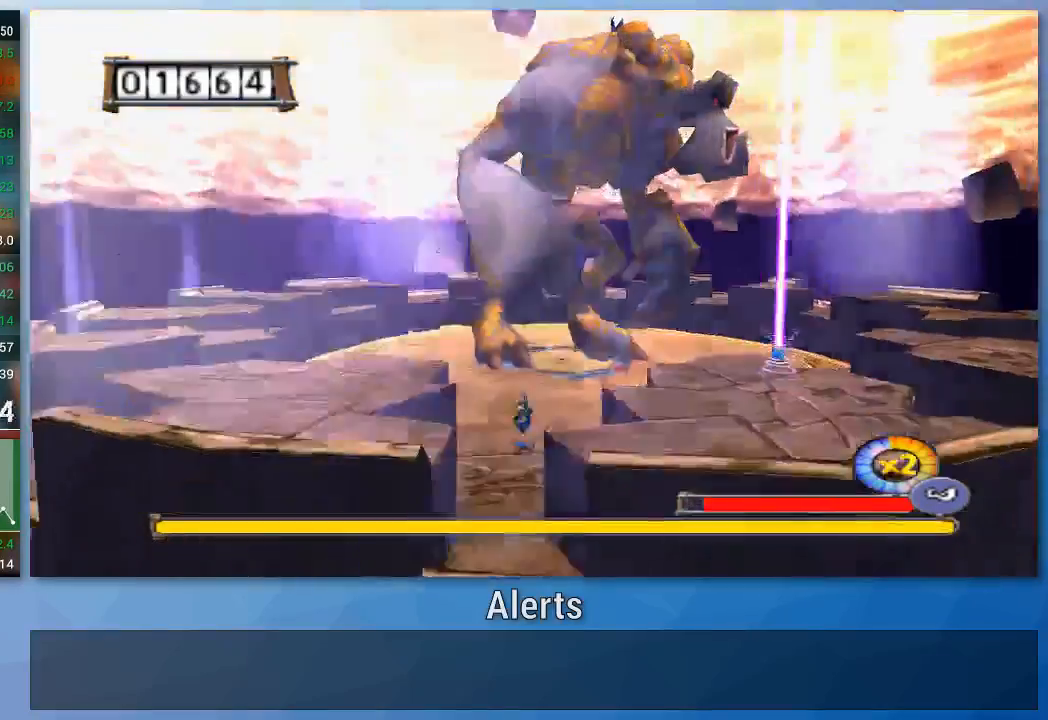
{"buttons": [], "left_stick": "left", "right_stick": "center", "events": [[133, "A", "down"], [167, "left_stick", "left"], [433, "A", "up"]]}
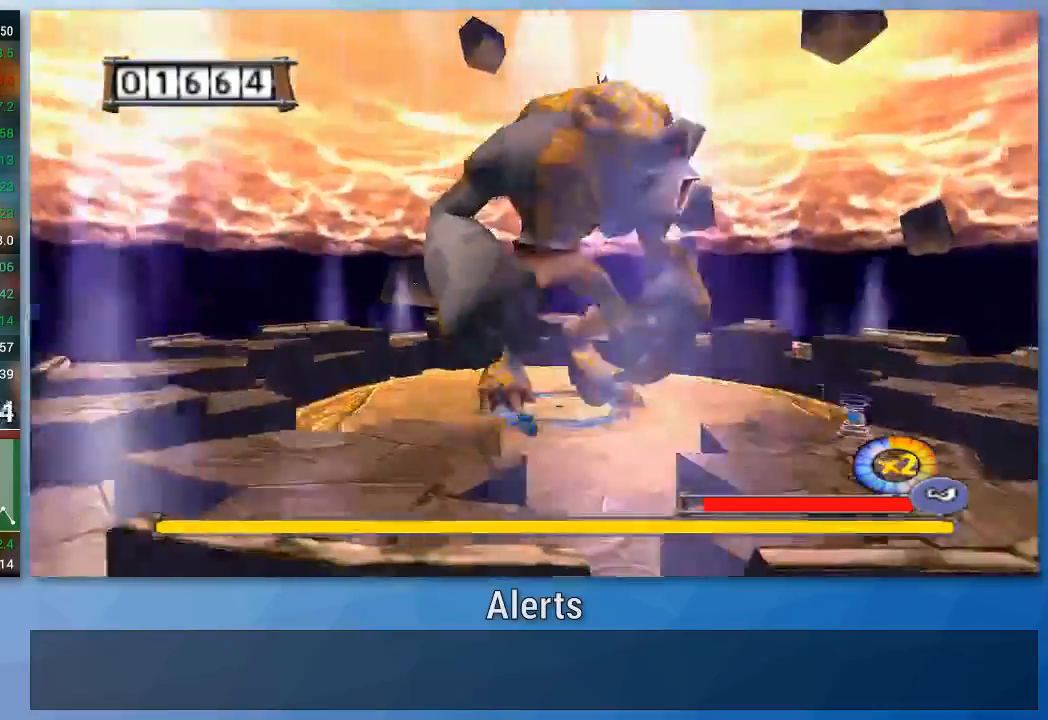
{"buttons": [], "left_stick": "left", "right_stick": "center", "events": []}
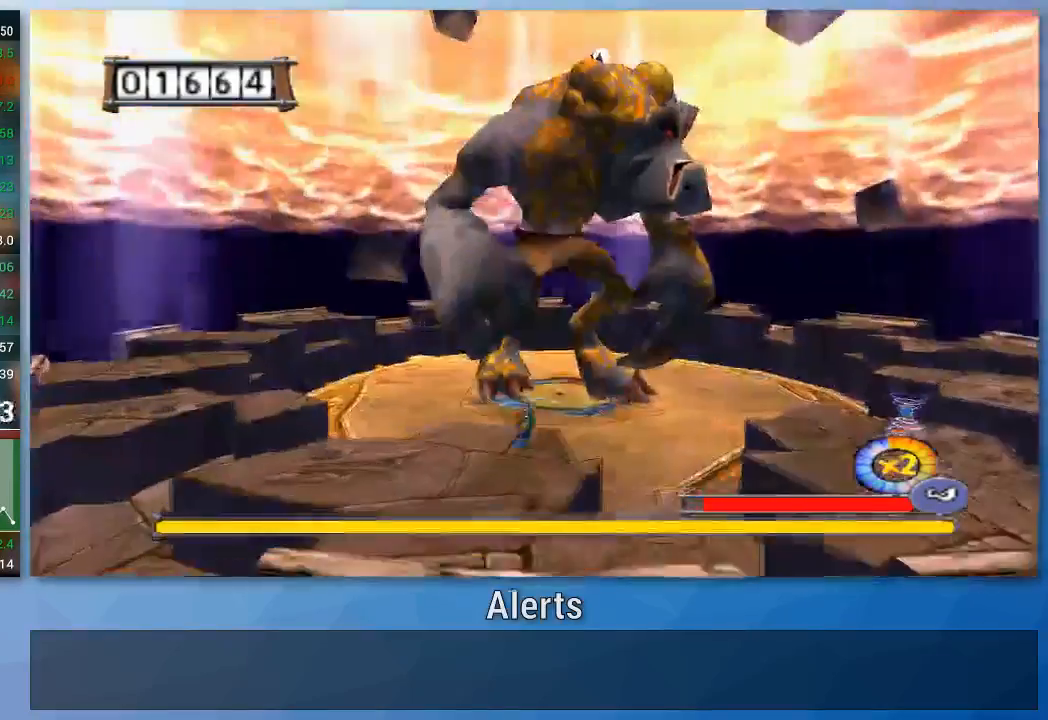
{"buttons": [], "left_stick": "left", "right_stick": "center", "events": []}
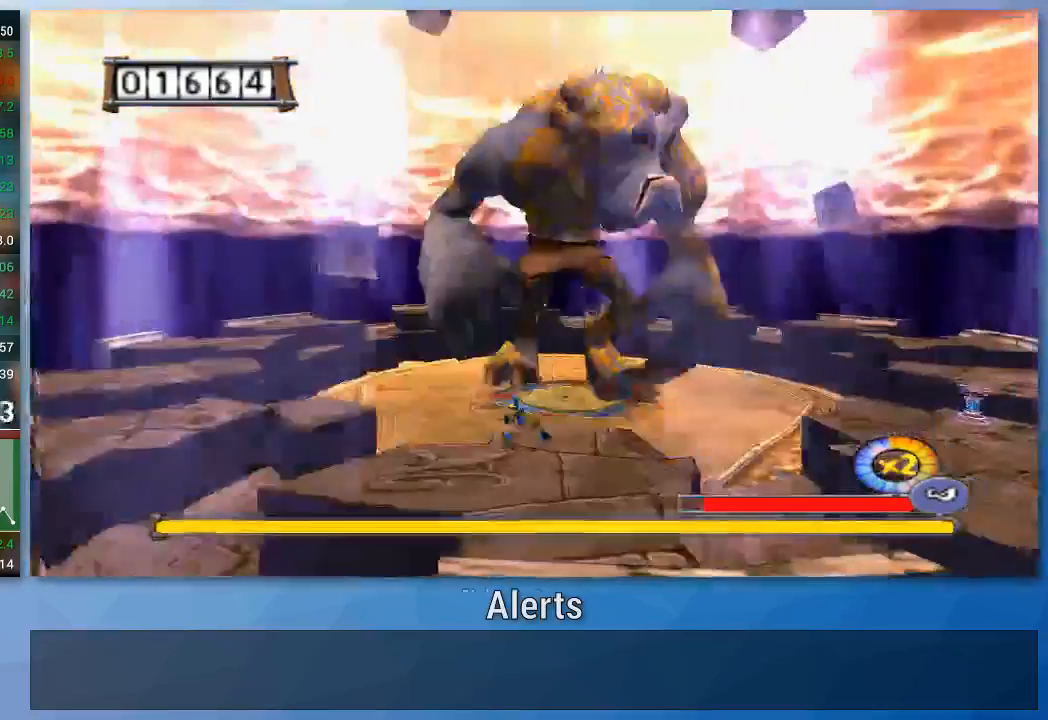
{"buttons": [], "left_stick": "left", "right_stick": "center", "events": []}
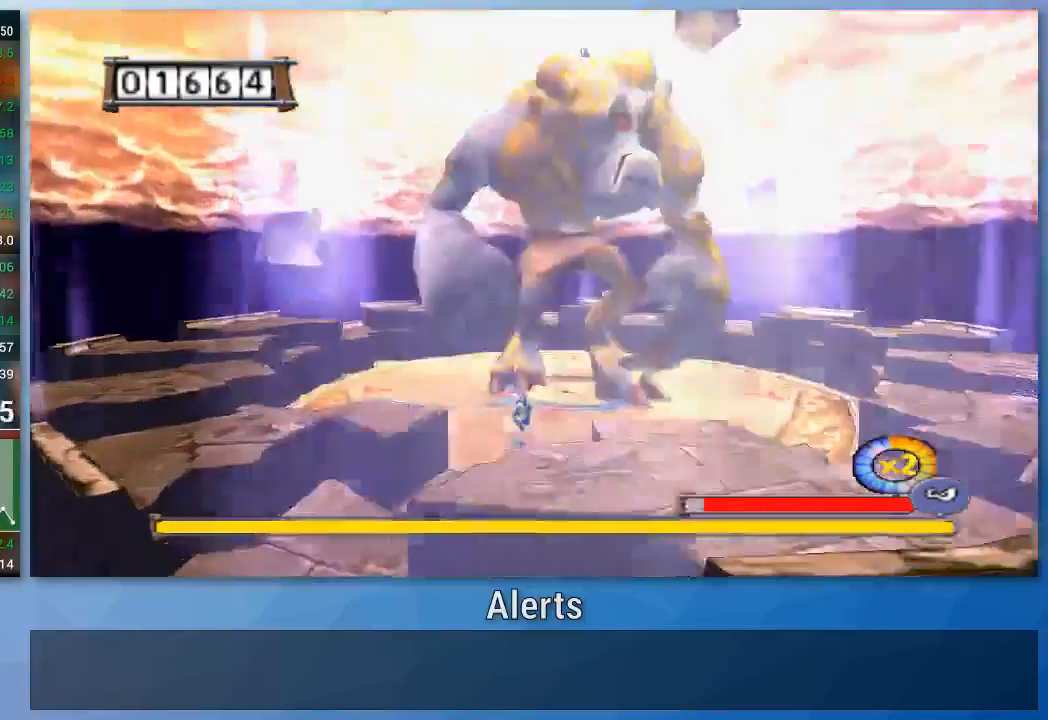
{"buttons": [], "left_stick": "left", "right_stick": "center", "events": []}
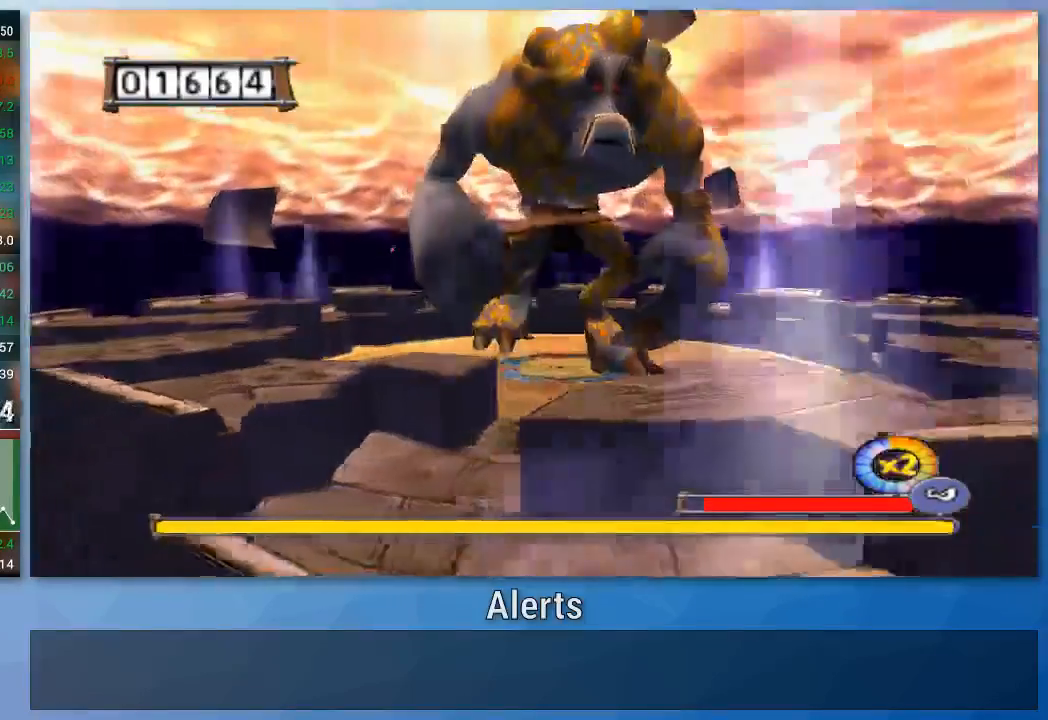
{"buttons": [], "left_stick": "up-left", "right_stick": "center", "events": [[33, "A", "down"], [267, "A", "up"], [367, "left_stick", "up-left"]]}
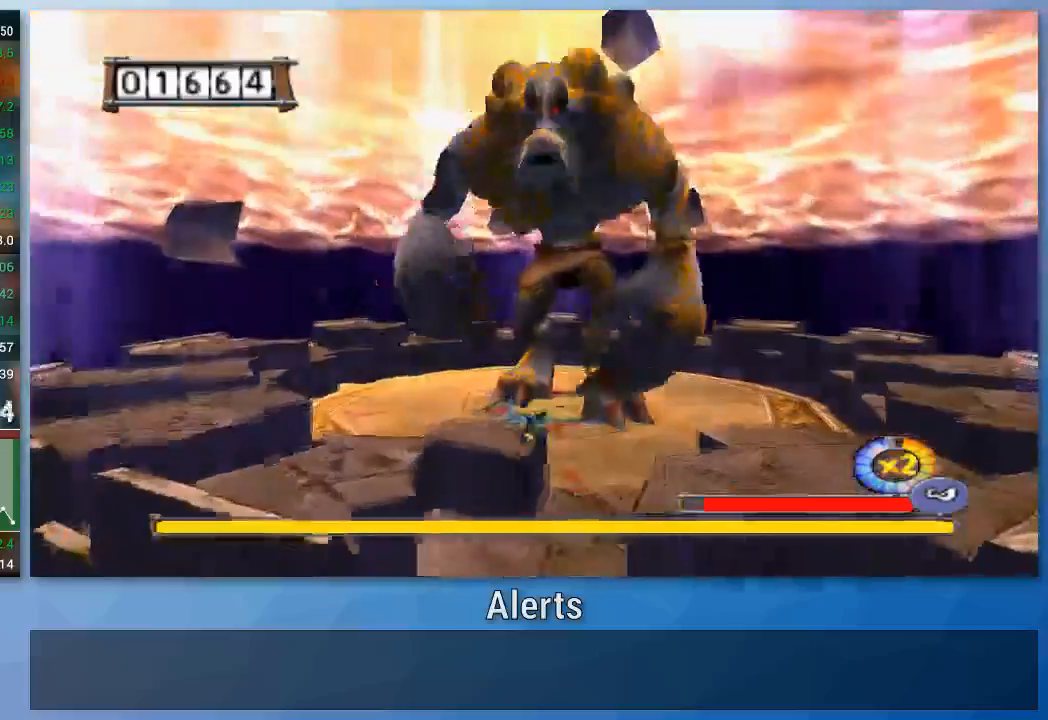
{"buttons": [], "left_stick": "up", "right_stick": "center", "events": [[100, "left_stick", "up"]]}
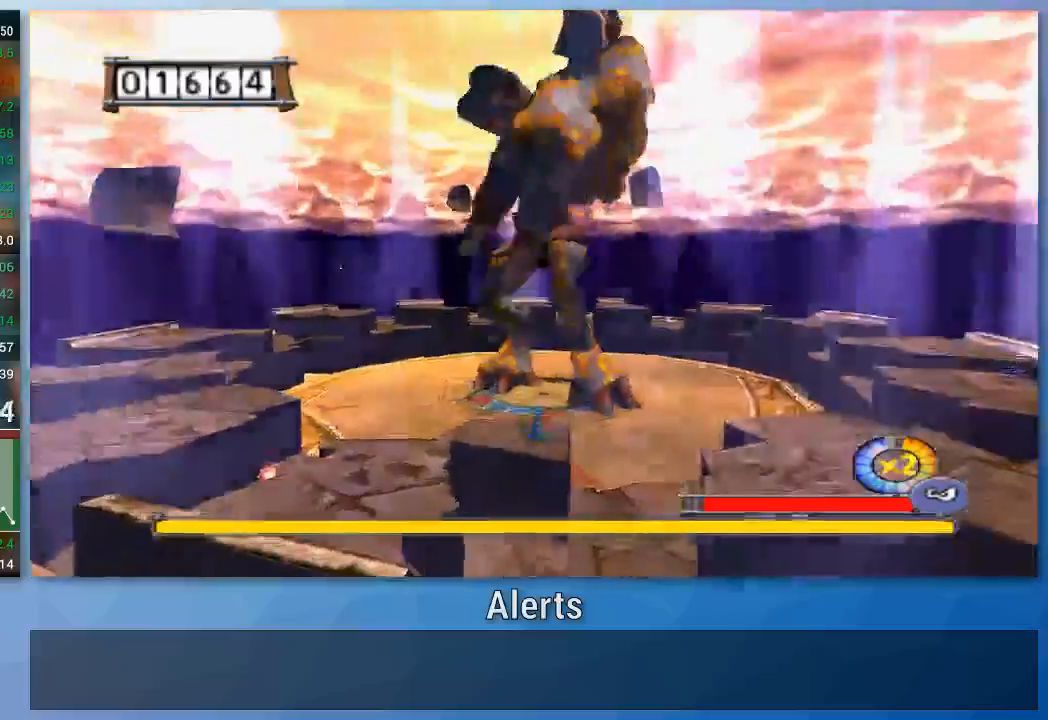
{"buttons": [], "left_stick": "left", "right_stick": "center", "events": [[33, "left_stick", "right"], [133, "left_stick", "left"], [167, "A", "down"], [400, "A", "up"]]}
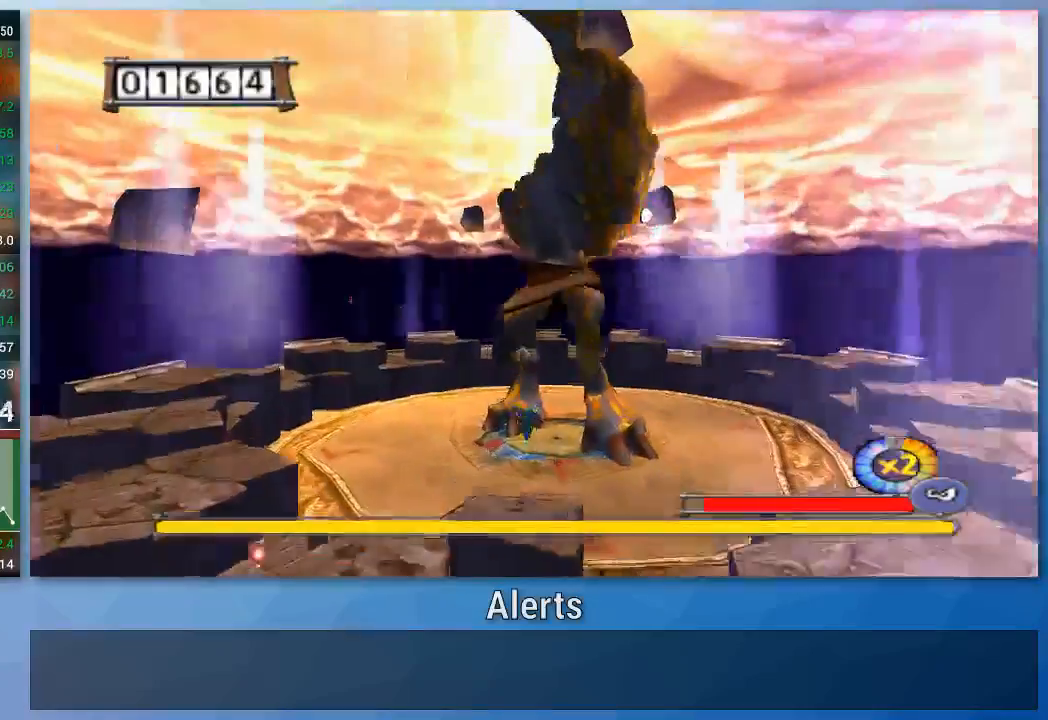
{"buttons": ["A"], "left_stick": "left", "right_stick": "center", "events": [[500, "A", "down"]]}
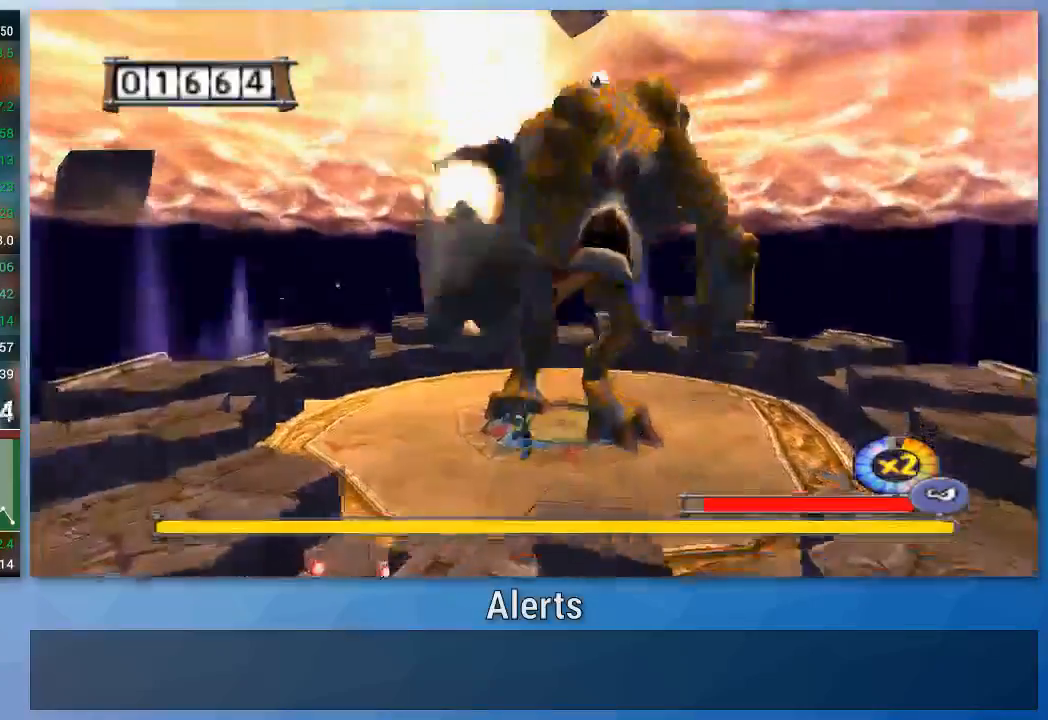
{"buttons": ["A"], "left_stick": "left", "right_stick": "center", "events": []}
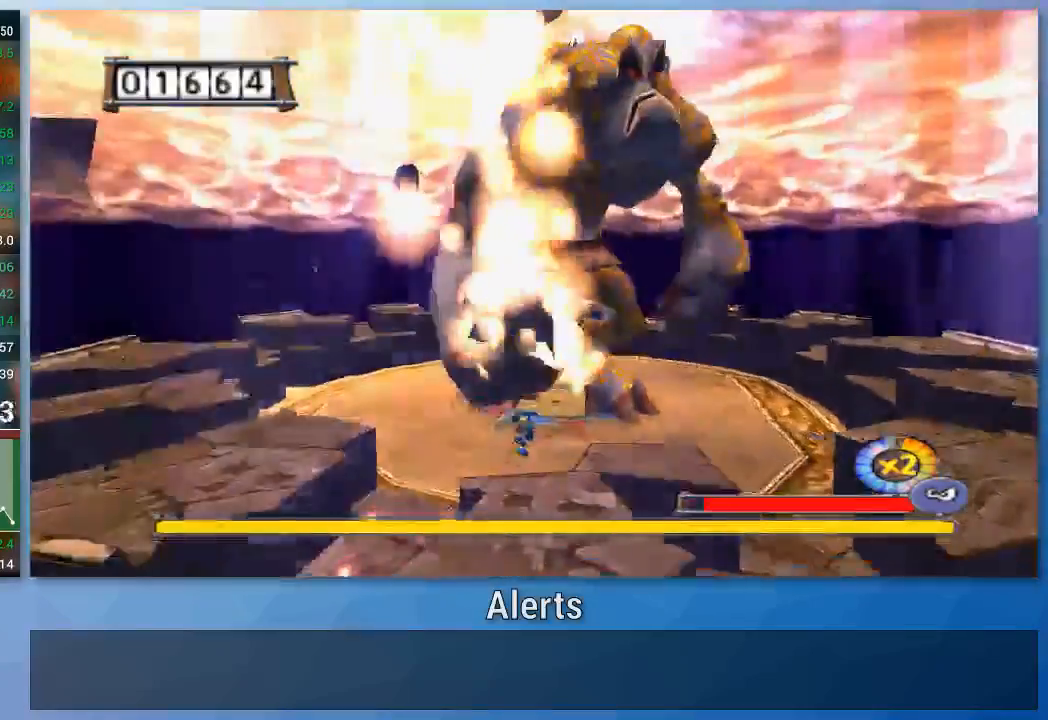
{"buttons": ["A"], "left_stick": "left", "right_stick": "center", "events": []}
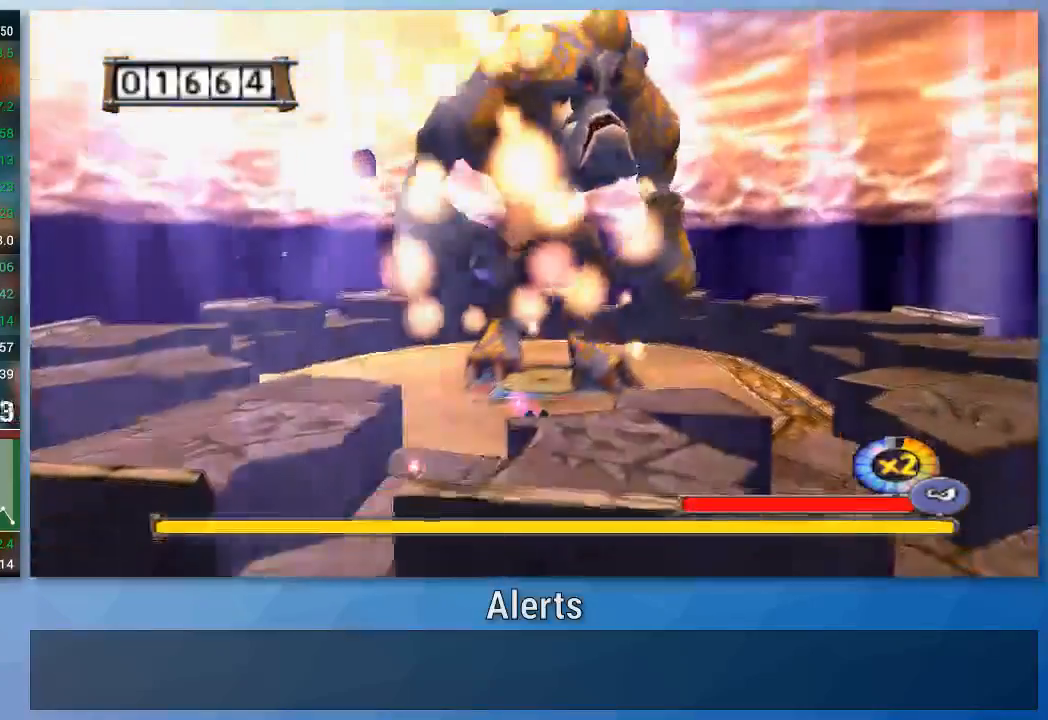
{"buttons": [], "left_stick": "left", "right_stick": "center", "events": [[33, "A", "up"], [167, "A", "down"], [233, "A", "up"]]}
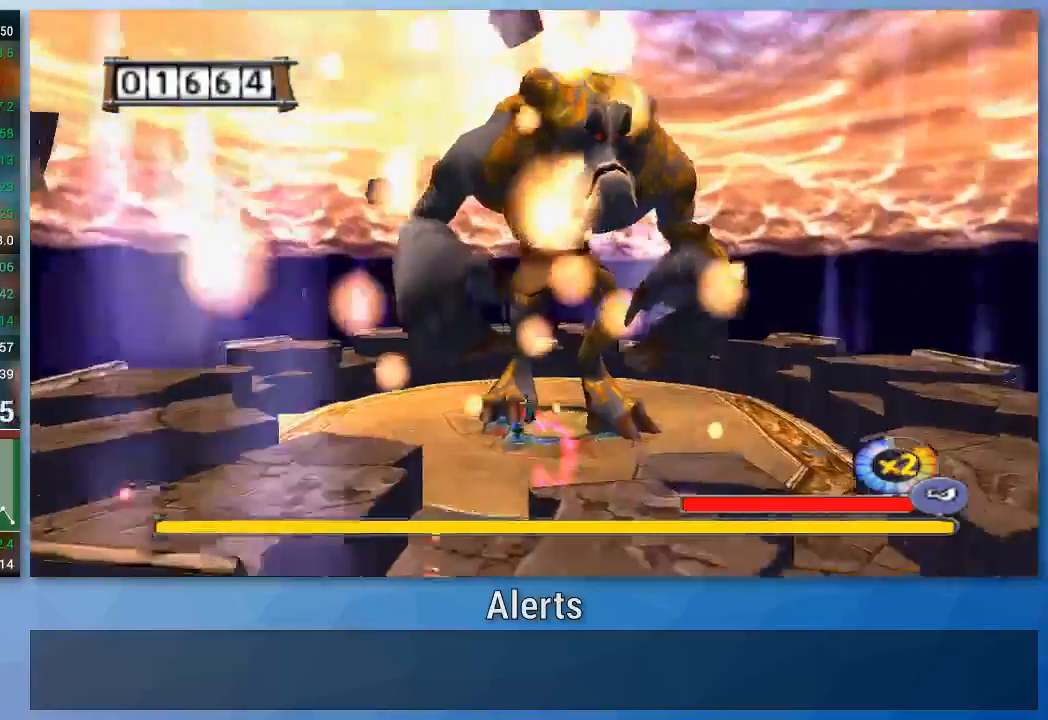
{"buttons": ["A"], "left_stick": "left", "right_stick": "center", "events": [[233, "A", "down"]]}
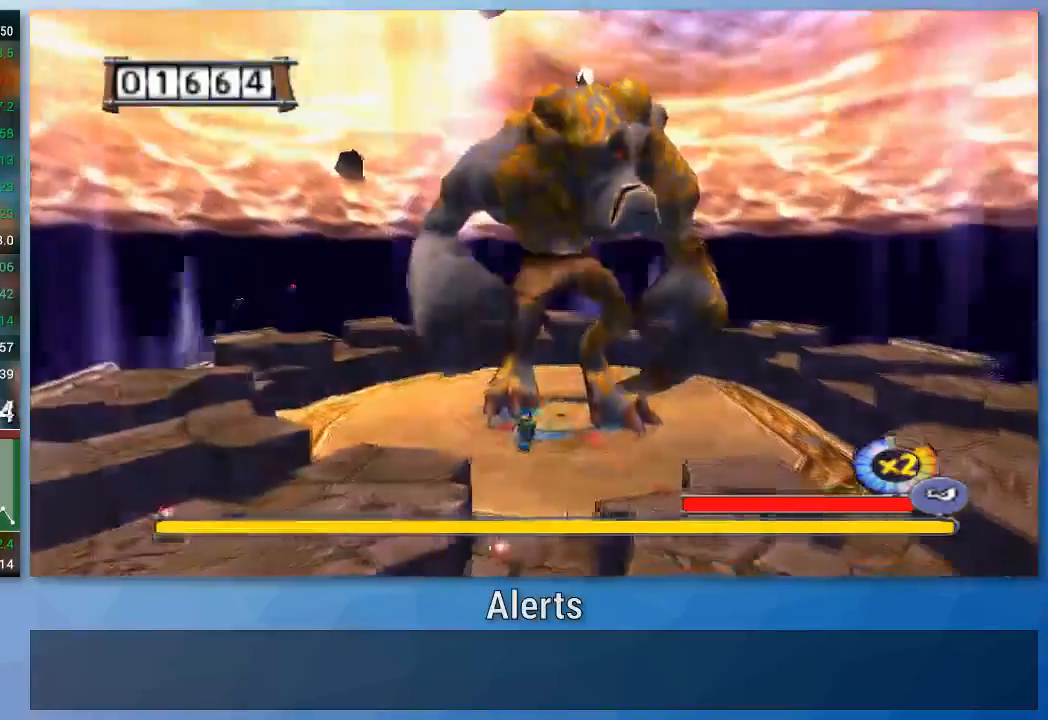
{"buttons": ["A"], "left_stick": "left", "right_stick": "center", "events": []}